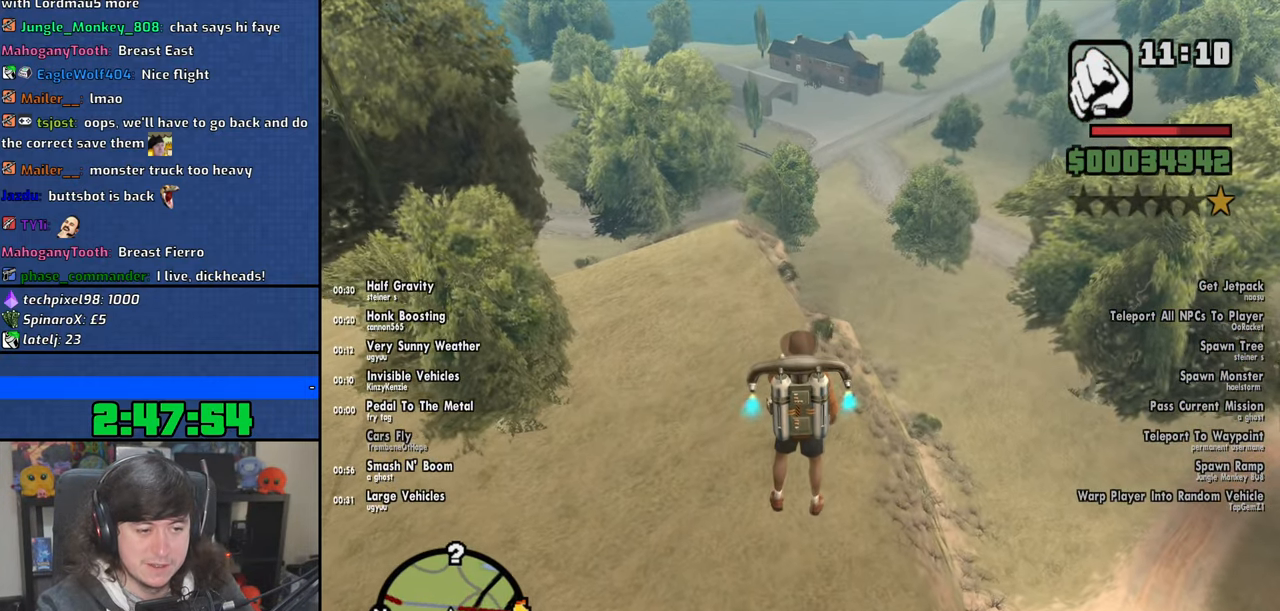
Gameplay with keyboard and mouse; each line is a JSON object with the keys and mouse buttons held at the frame after it. "events" lists presses ("down") and releases ("up") of "1", "2", "3", "4", "5", "6", "8", "a", "alt", "b", "c", "ctrl", "d", "down", "e", "escape", "f", "f1", "f2", "f3", "g", "h", "left", "n", "num2", "q", "r", "right", "s", "shift", "space", "t", "tab", "up", "v", "w", "x", "y", "z", "mouse_left", "mouse_wheel" and "mouse_right" between this image and that frame as [ms after this image, input, new state], when the widget could be followed in between. "mouse_left", "mouse_wheel", "mouse_right" = the "left", "wheel", "right" buttons of the "mouse" list. No other keys are recorded. "wheel" means that the mouse wheel is clicked or scrolled. Mouse movement is not recorded.
{"keys": ["w"], "mouse": [], "events": []}
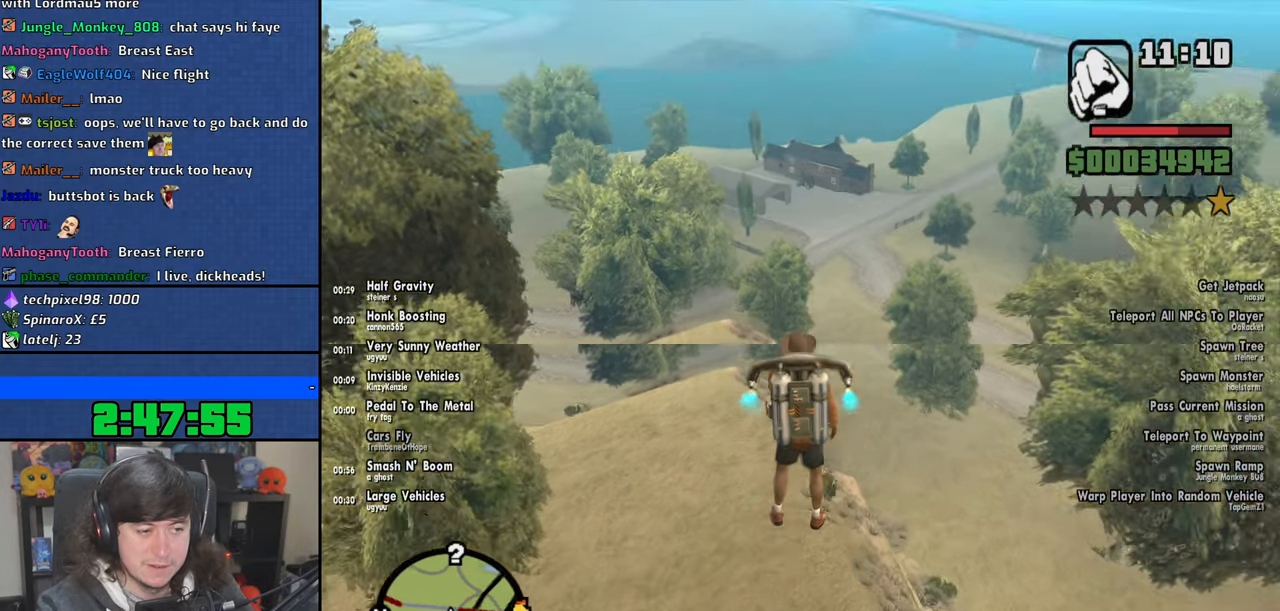
{"keys": ["shift", "w"], "mouse": [], "events": [[383, "shift", "down"]]}
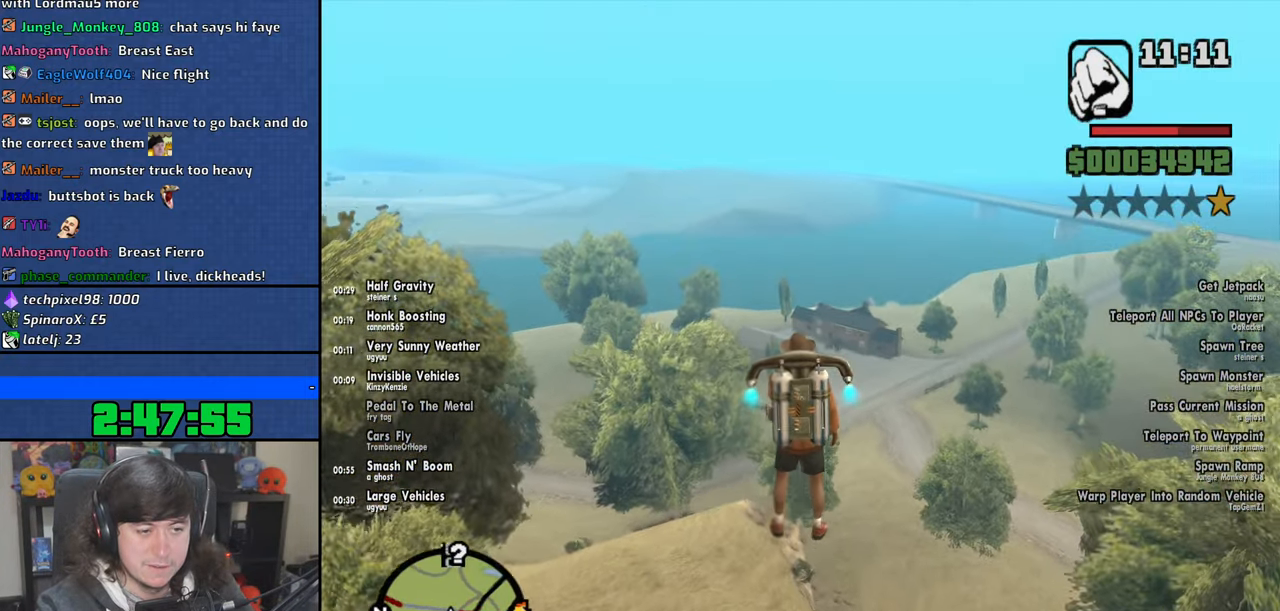
{"keys": ["shift", "w"], "mouse": [], "events": []}
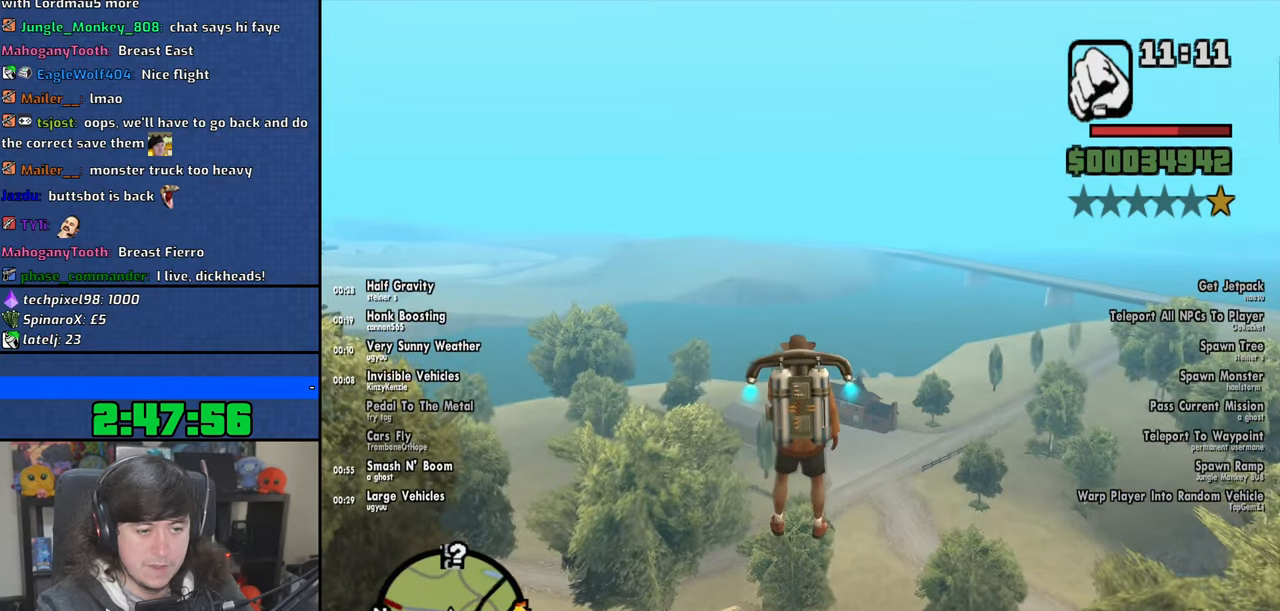
{"keys": ["shift", "w"], "mouse": [], "events": []}
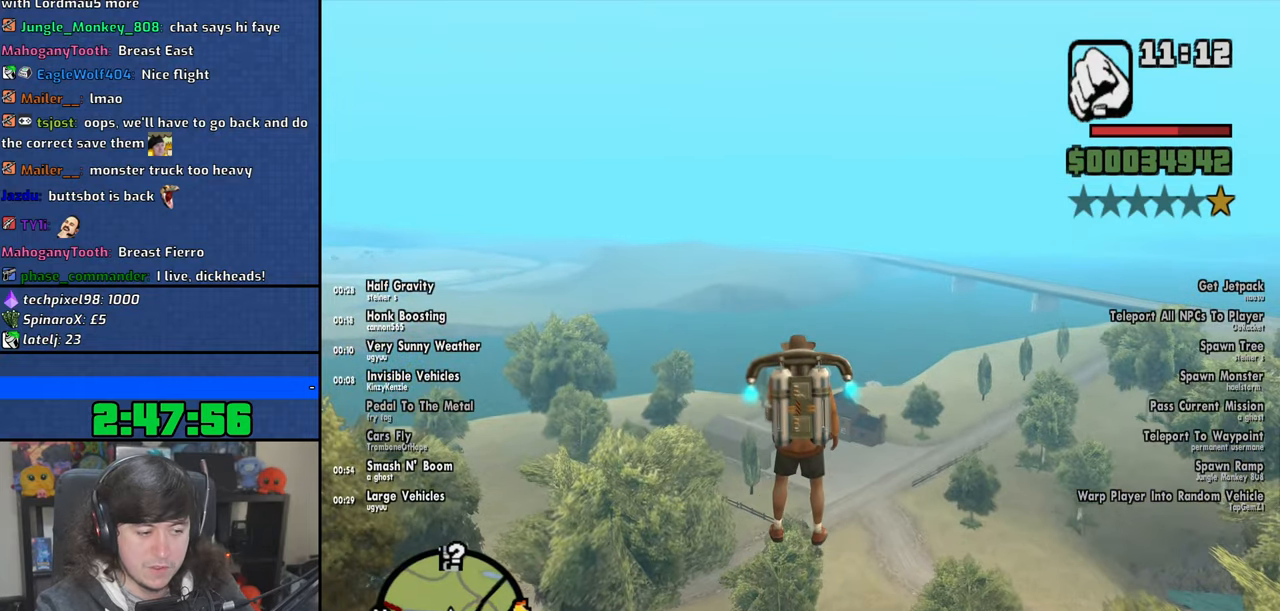
{"keys": ["shift", "w"], "mouse": [], "events": []}
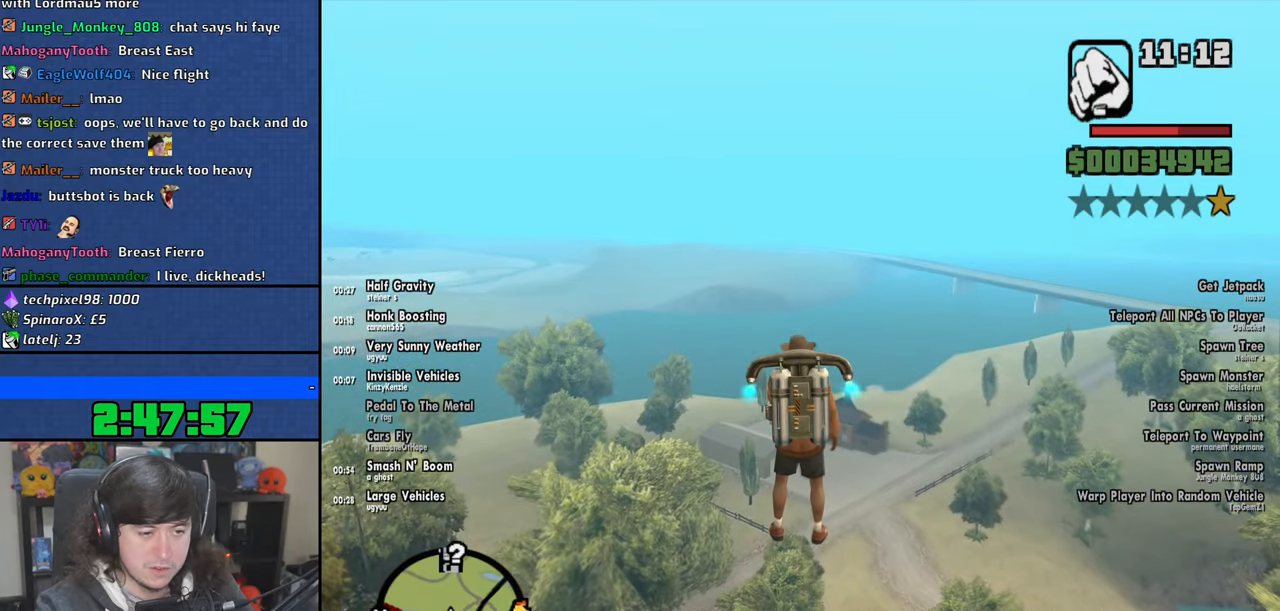
{"keys": ["shift", "w"], "mouse": [], "events": []}
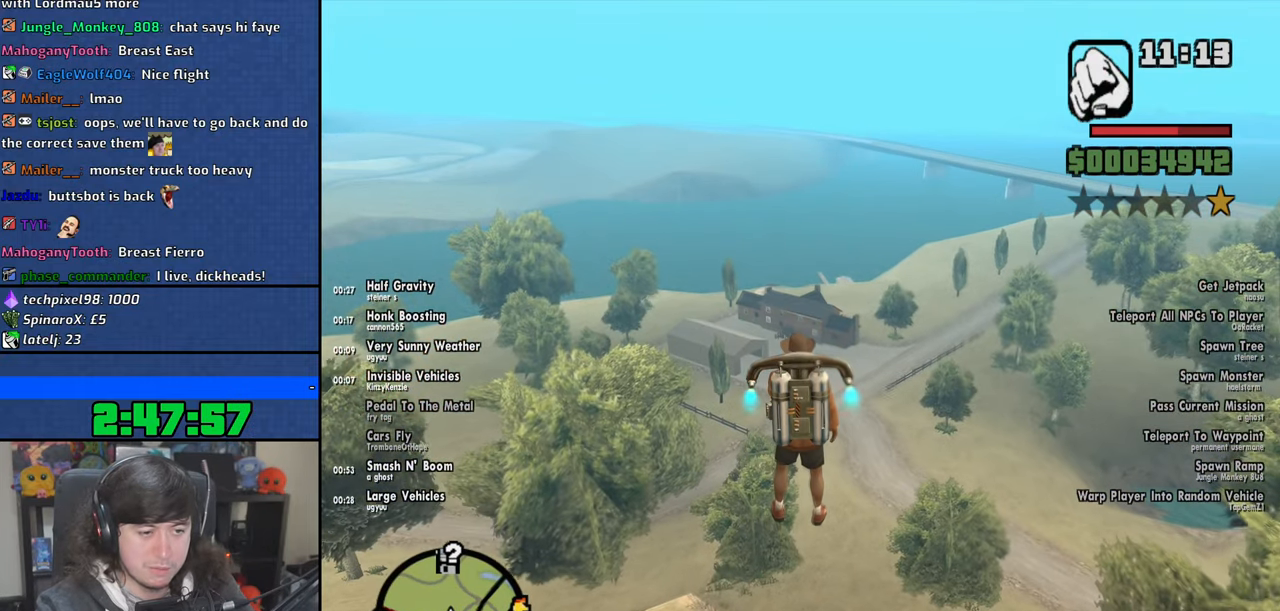
{"keys": ["shift", "w"], "mouse": [], "events": []}
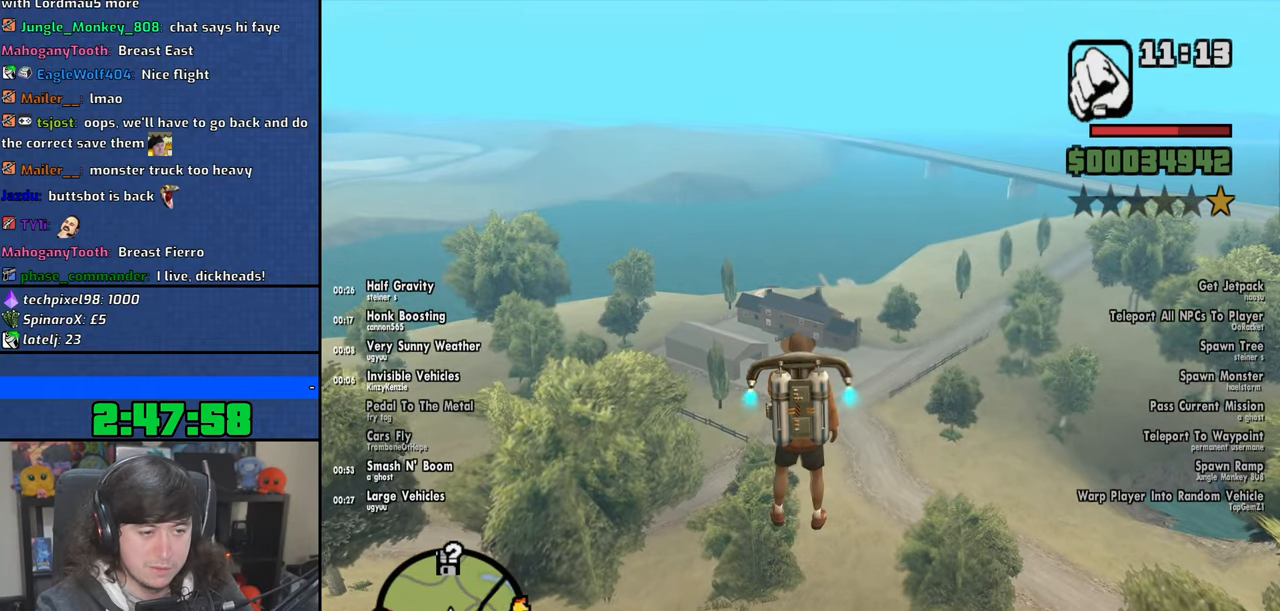
{"keys": ["shift", "w"], "mouse": [], "events": []}
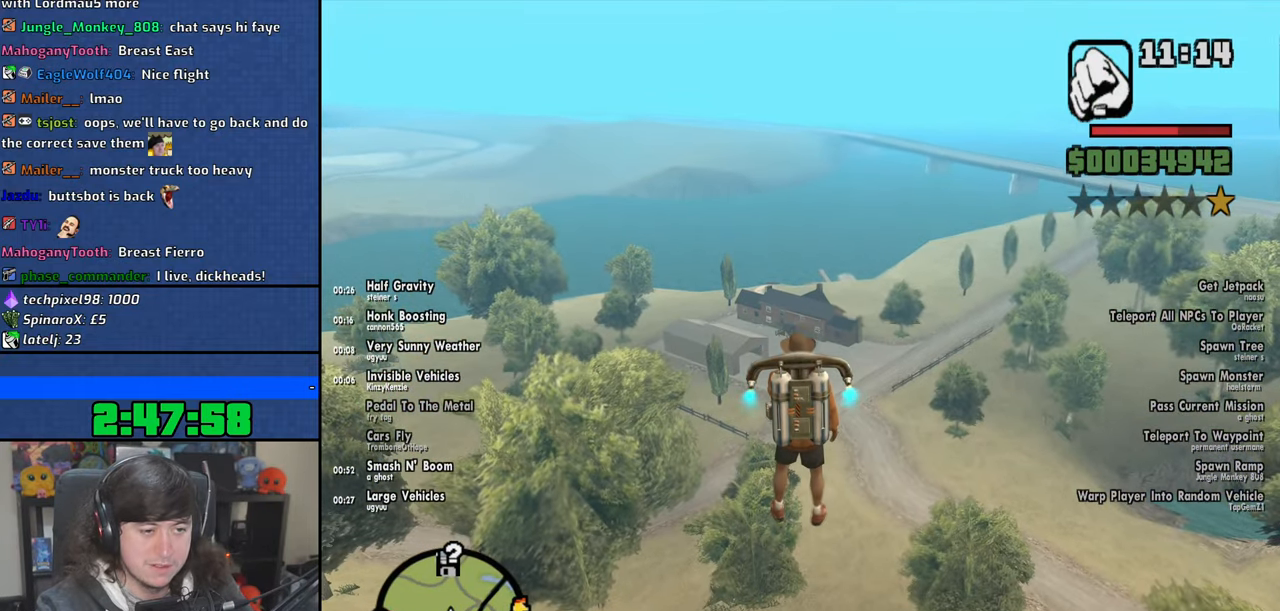
{"keys": ["shift", "w"], "mouse": [], "events": []}
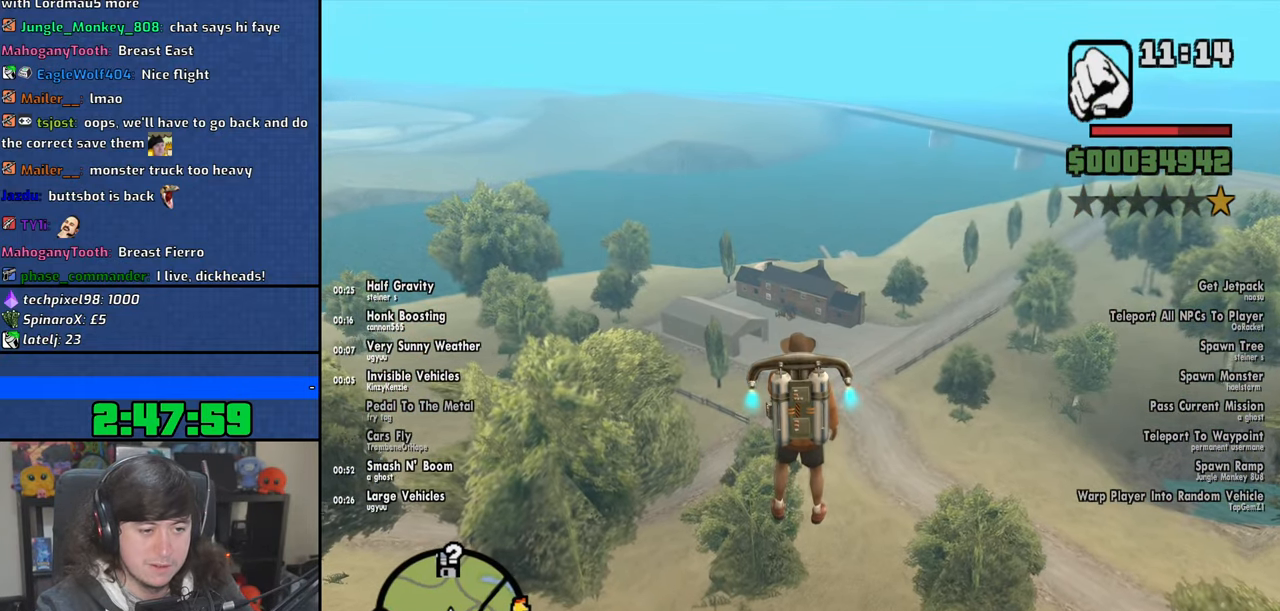
{"keys": ["shift", "w"], "mouse": [], "events": []}
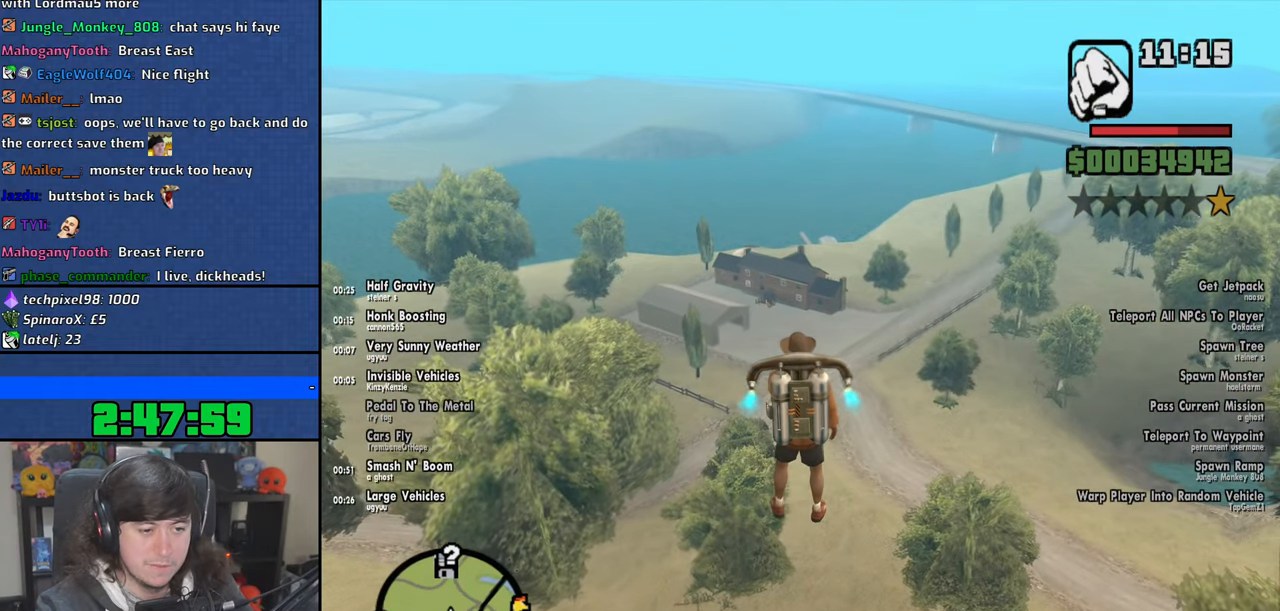
{"keys": ["shift", "w"], "mouse": [], "events": []}
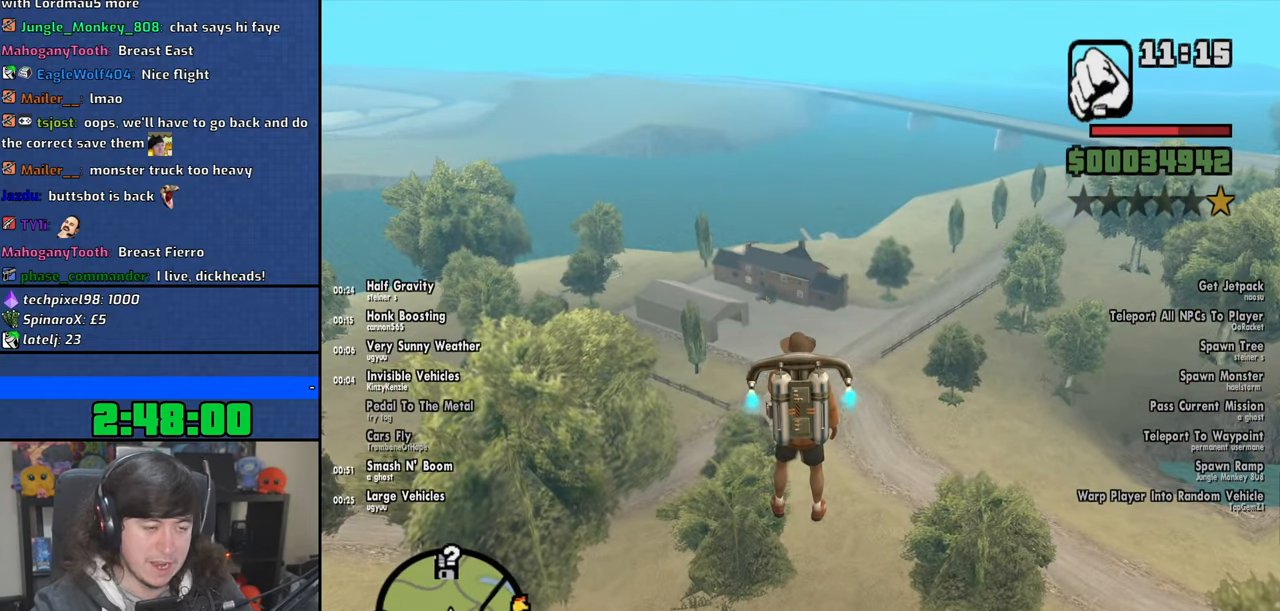
{"keys": ["shift", "w"], "mouse": [], "events": []}
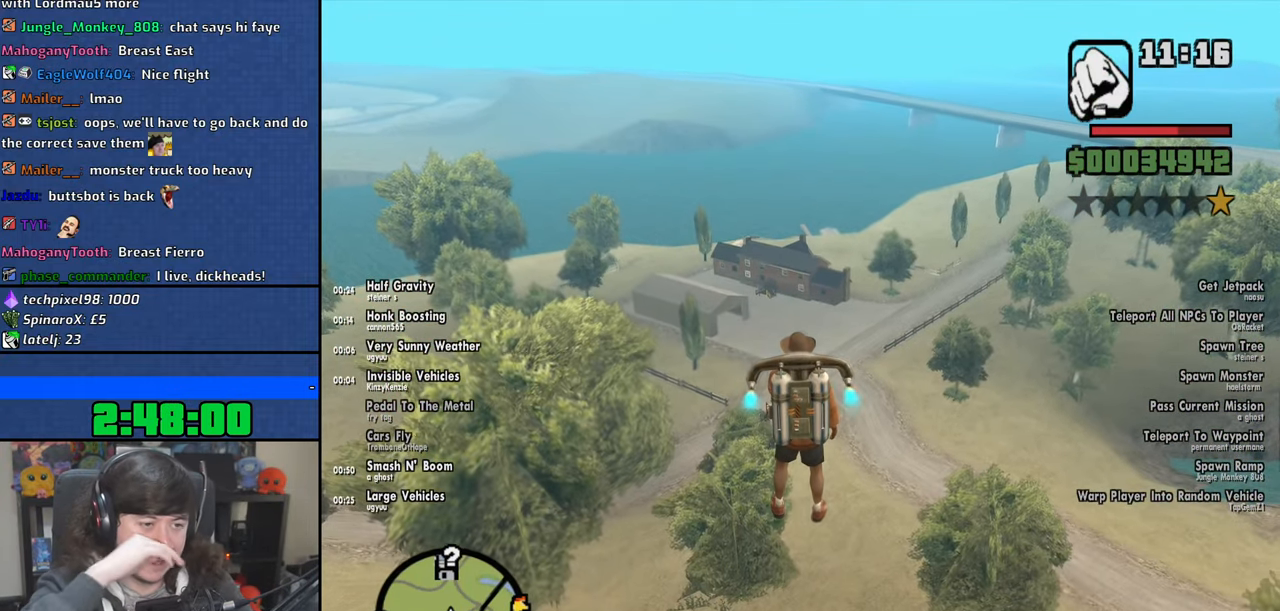
{"keys": ["shift", "w"], "mouse": [], "events": []}
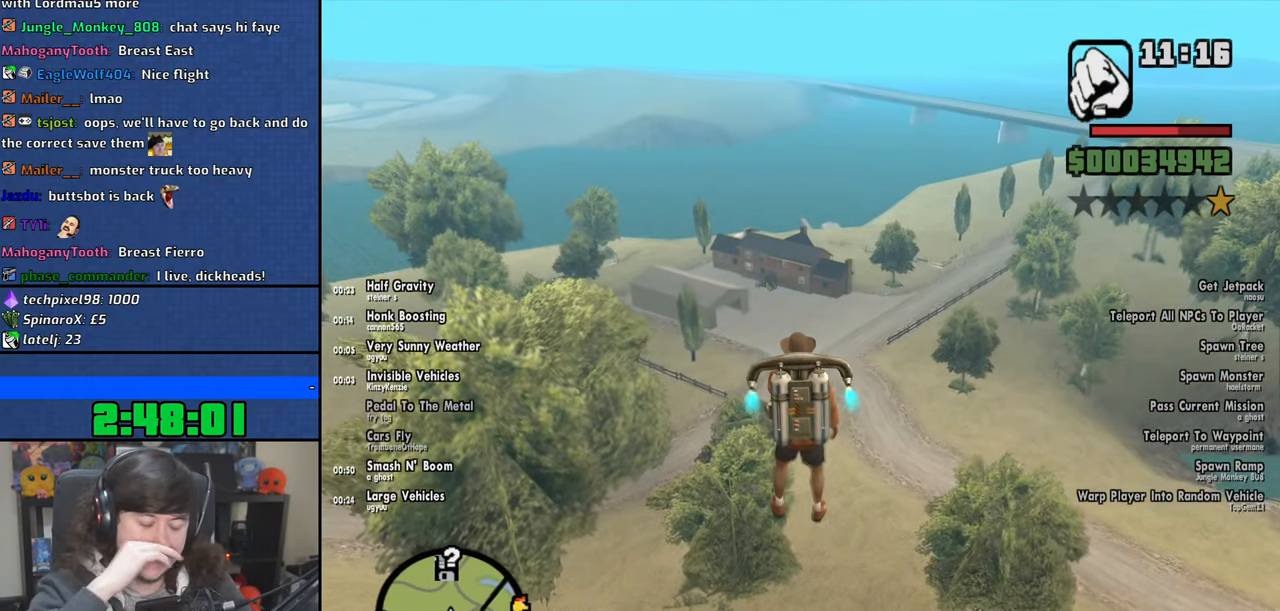
{"keys": ["shift", "w"], "mouse": [], "events": []}
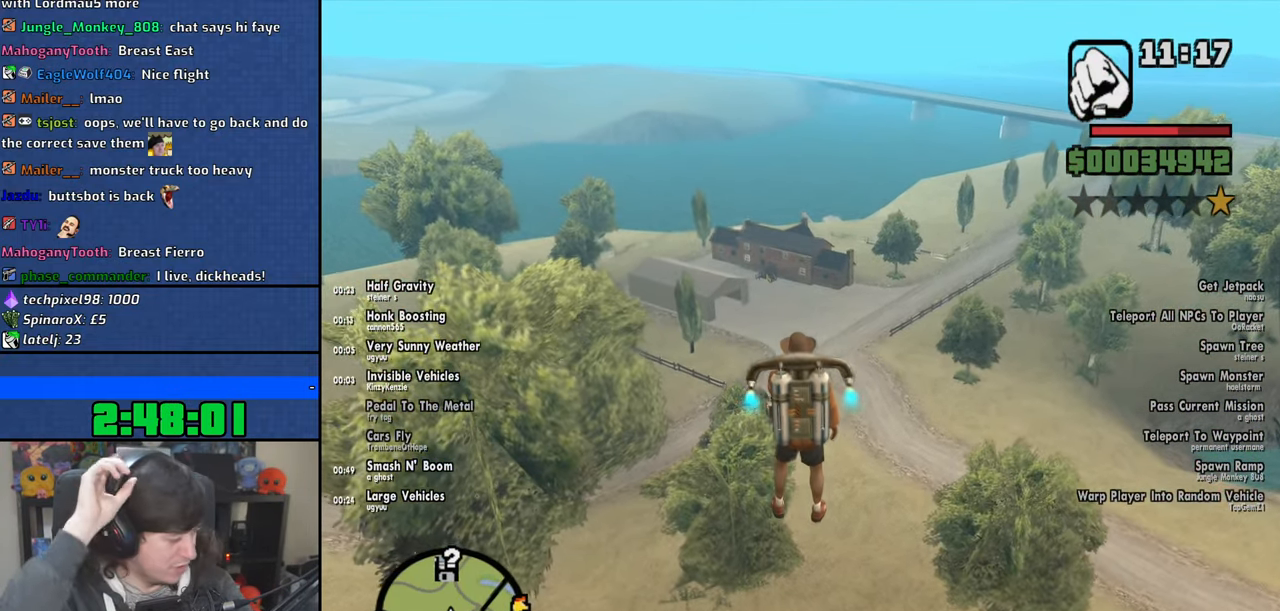
{"keys": ["shift", "w"], "mouse": [], "events": []}
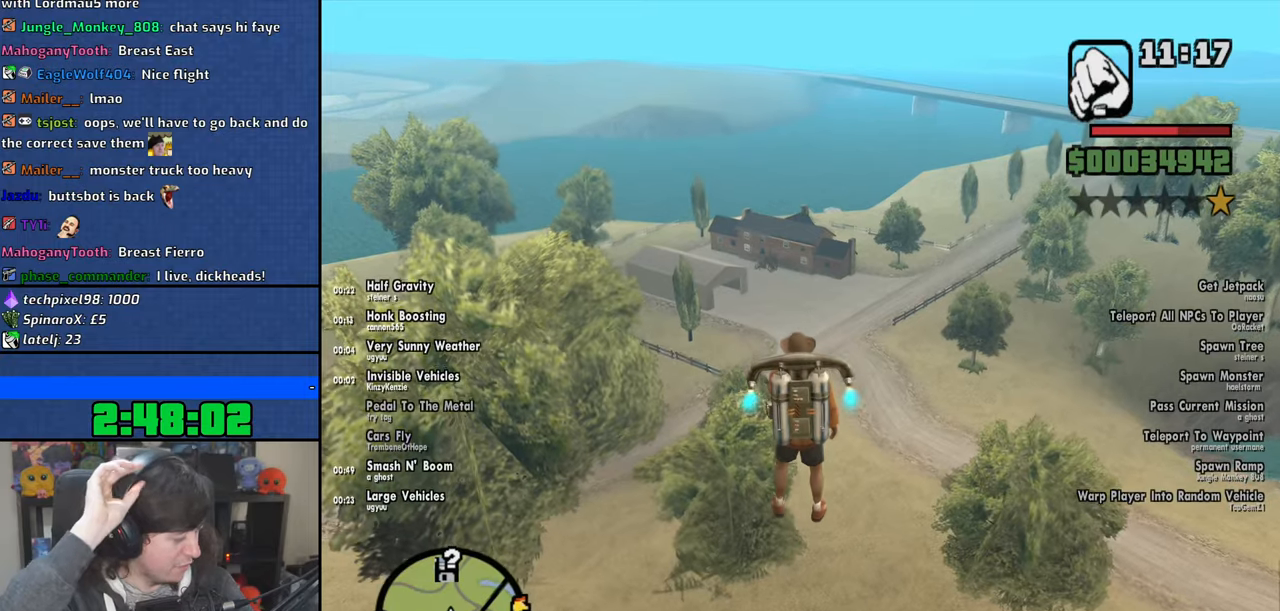
{"keys": ["shift", "w"], "mouse": [], "events": []}
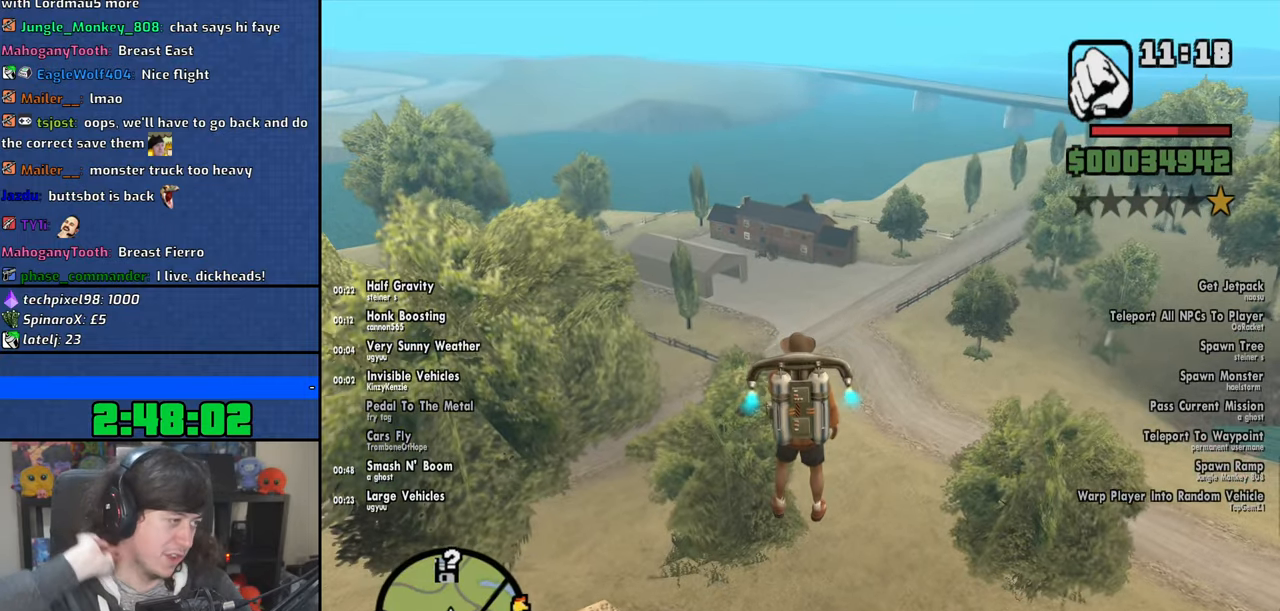
{"keys": ["shift", "w"], "mouse": [], "events": []}
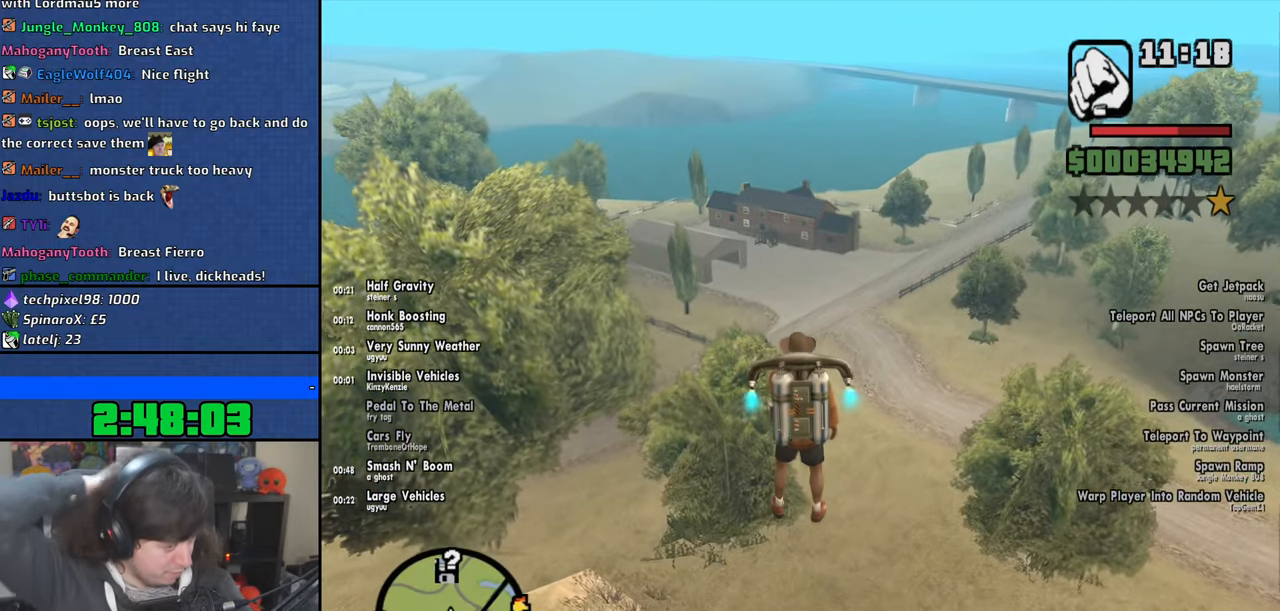
{"keys": ["shift", "w"], "mouse": [], "events": []}
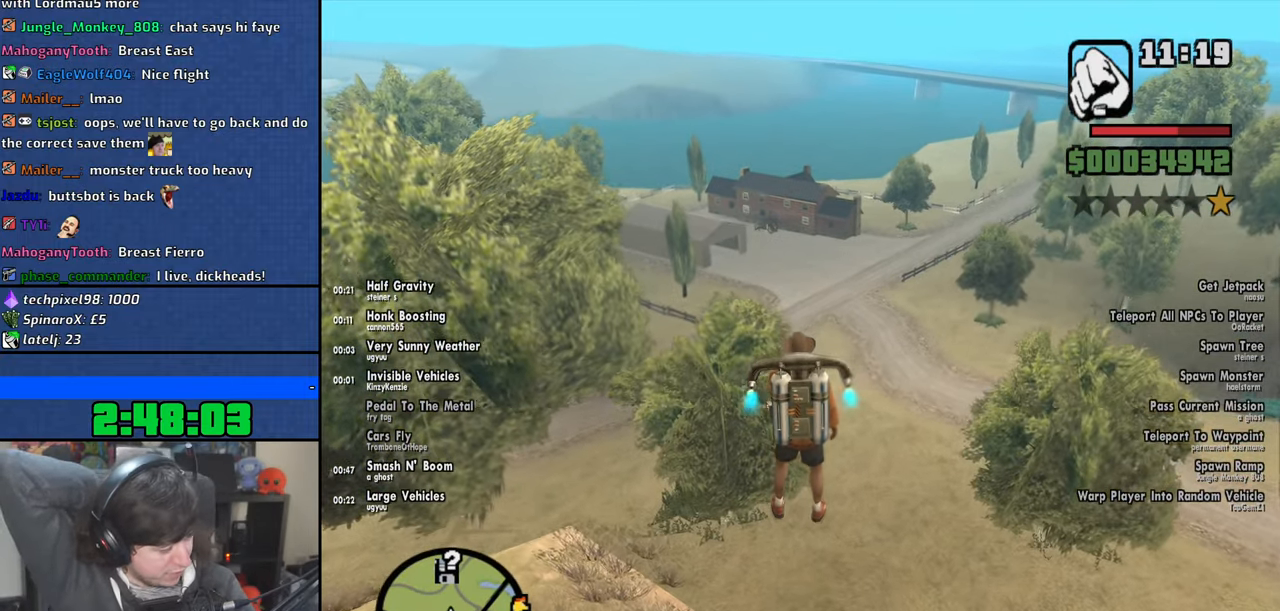
{"keys": ["shift", "w"], "mouse": [], "events": []}
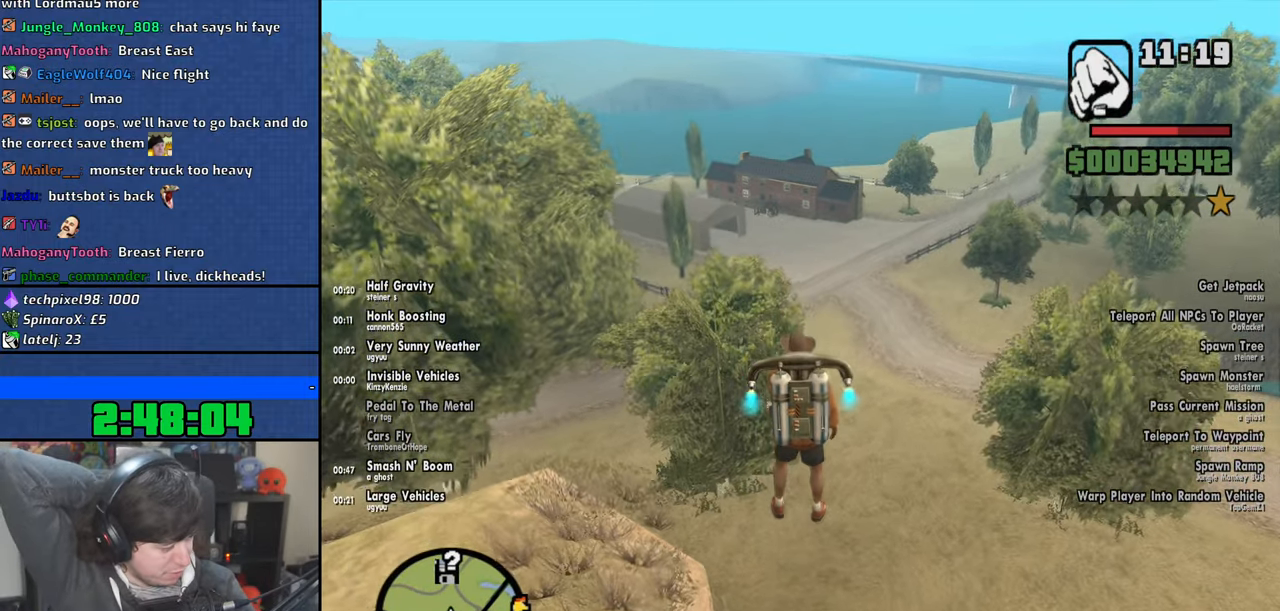
{"keys": ["shift", "w"], "mouse": [], "events": []}
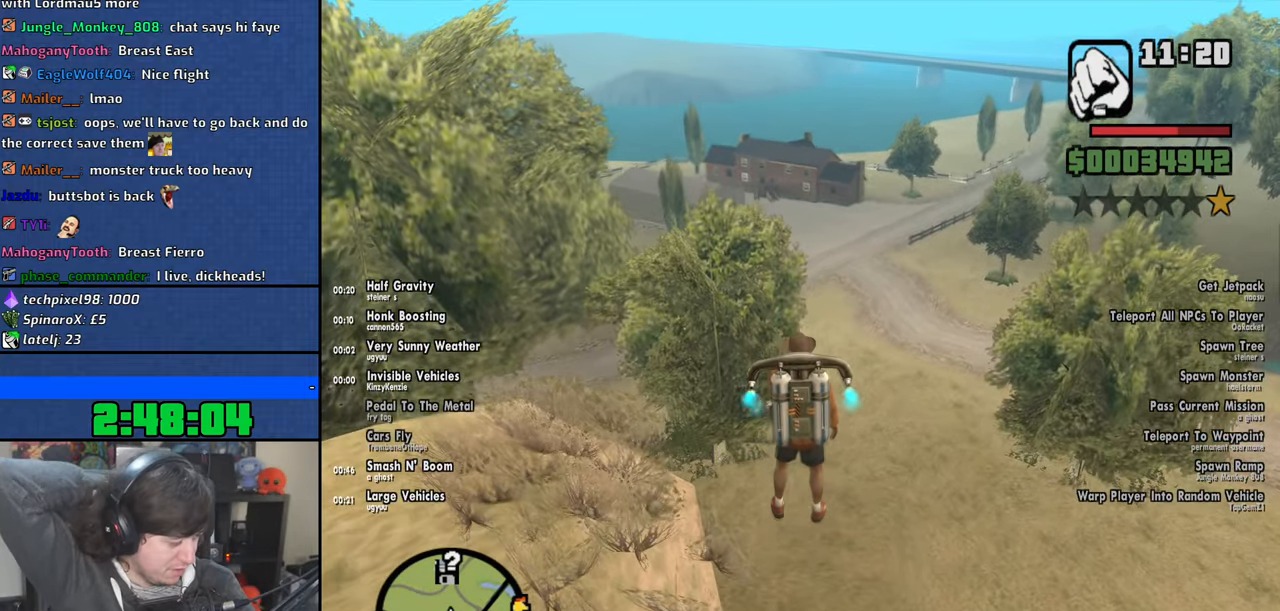
{"keys": ["shift", "w"], "mouse": [], "events": []}
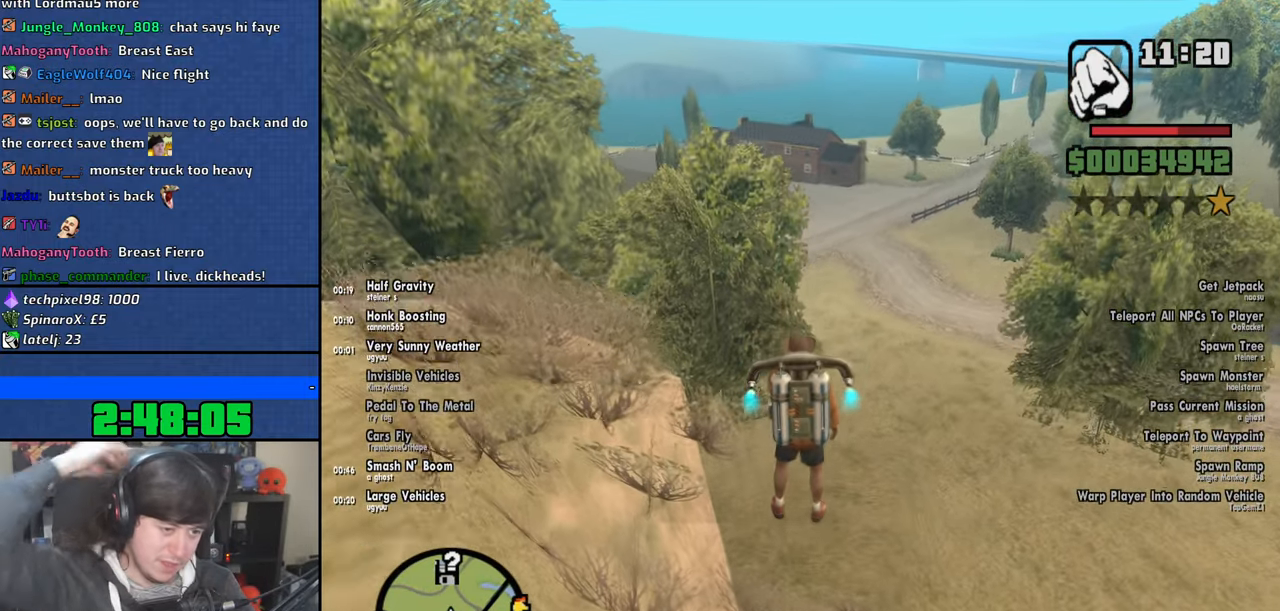
{"keys": ["shift", "w"], "mouse": [], "events": []}
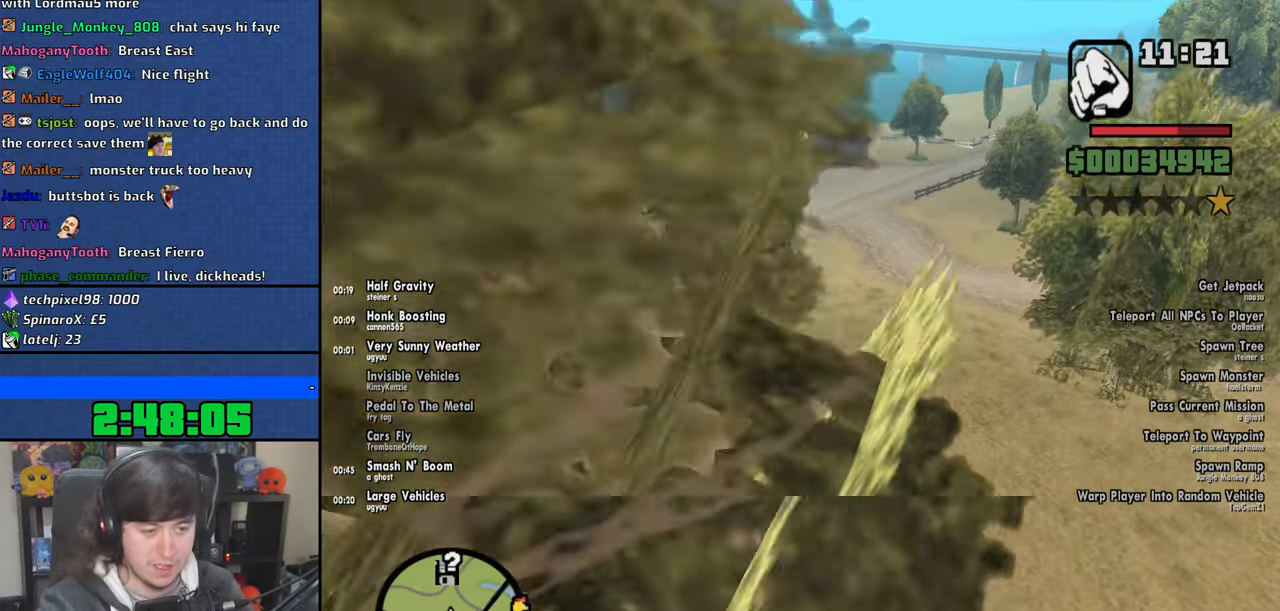
{"keys": ["shift", "w"], "mouse": [], "events": []}
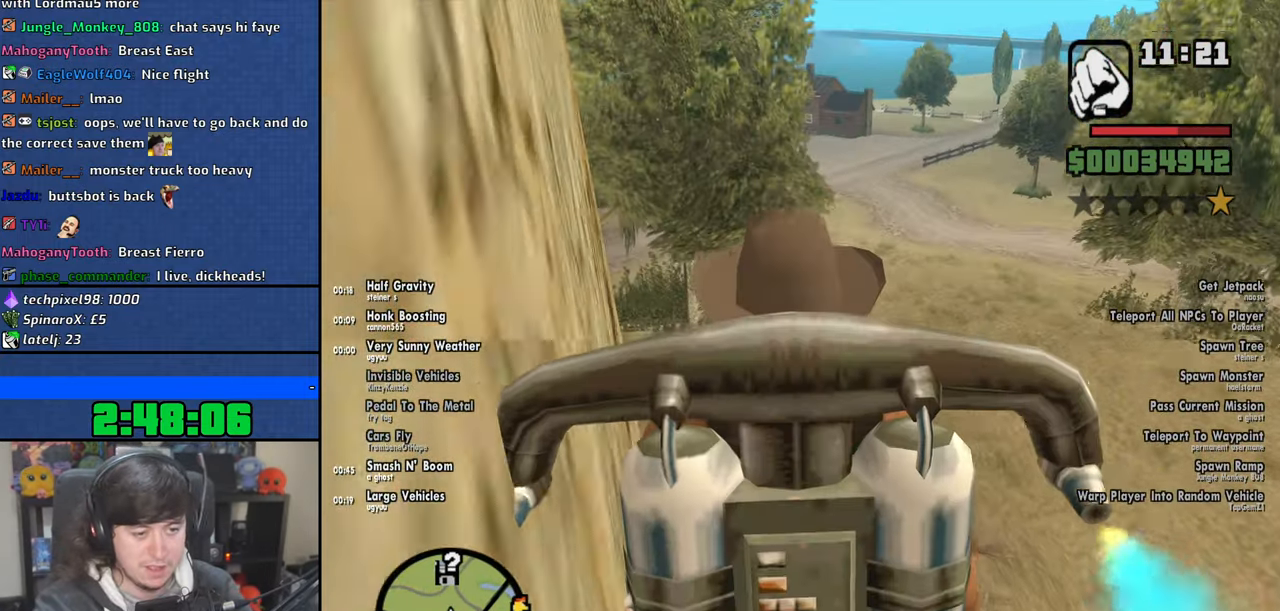
{"keys": ["shift", "w"], "mouse": [], "events": []}
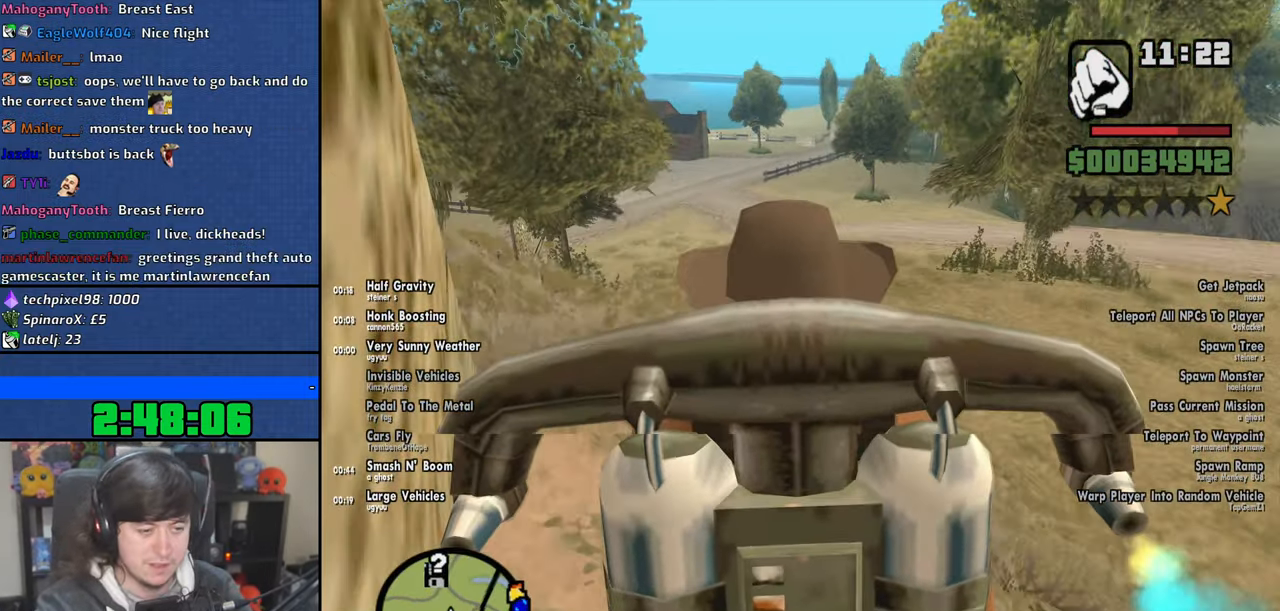
{"keys": ["shift", "w"], "mouse": [], "events": []}
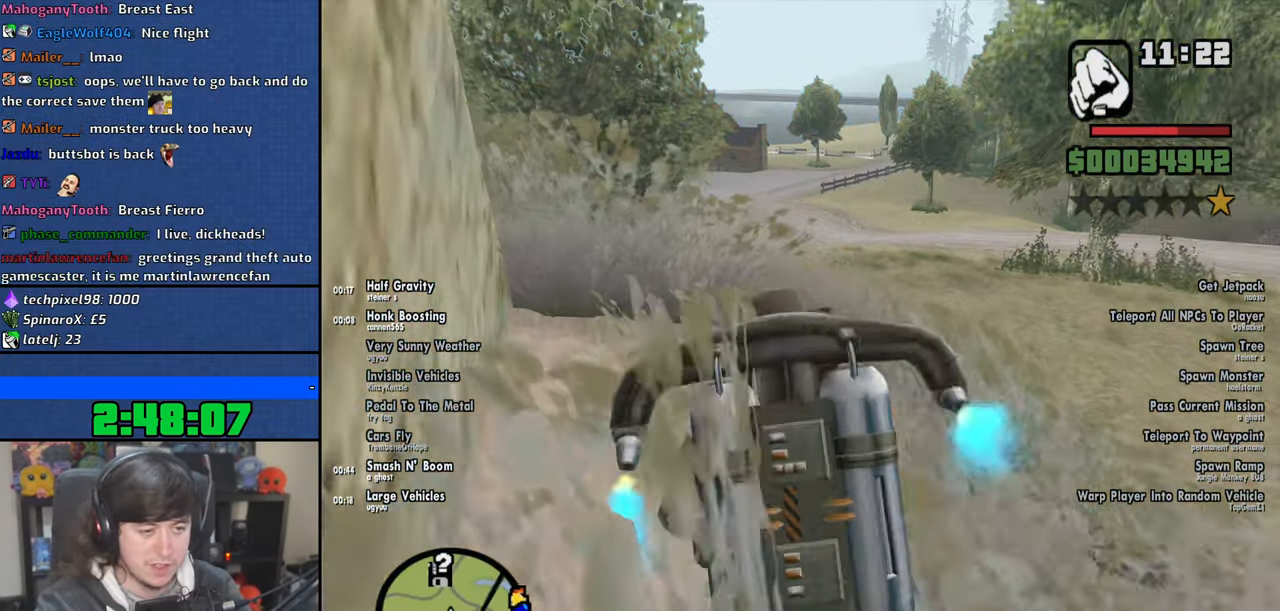
{"keys": ["shift", "w"], "mouse": [], "events": []}
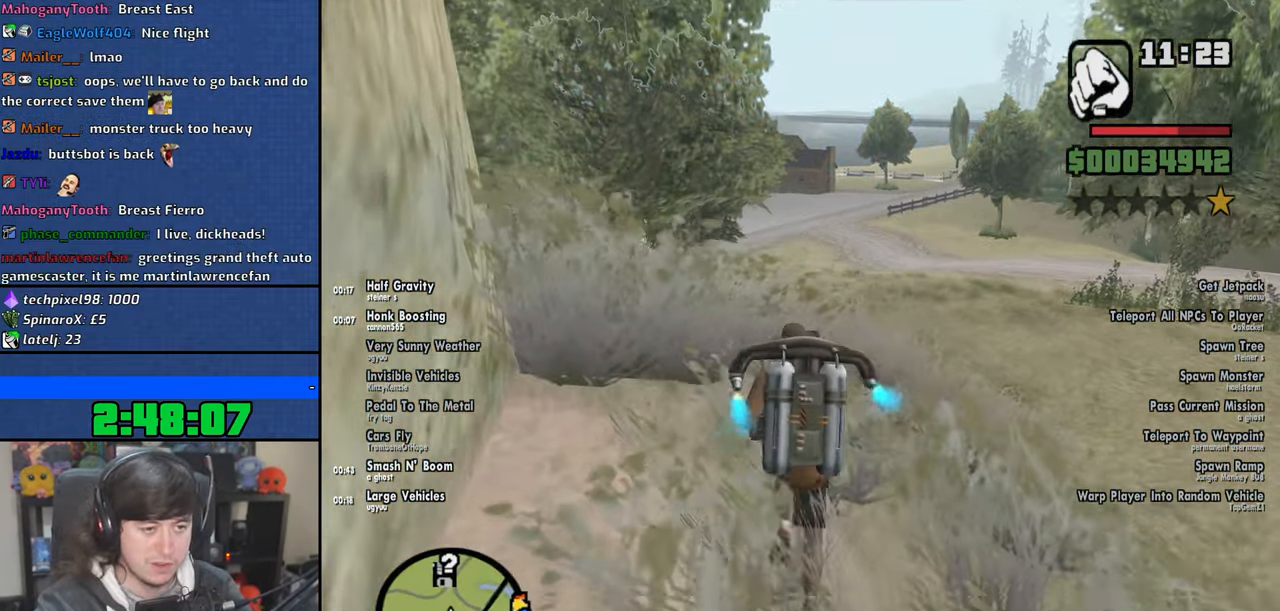
{"keys": ["shift", "w"], "mouse": [], "events": []}
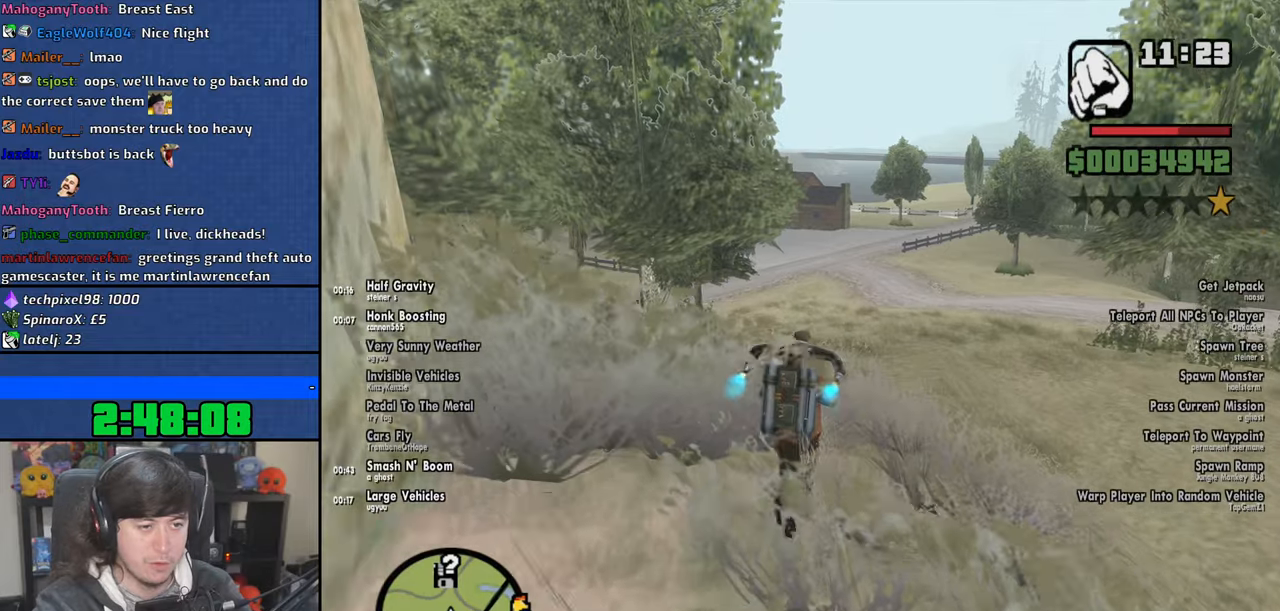
{"keys": ["shift", "w"], "mouse": [], "events": []}
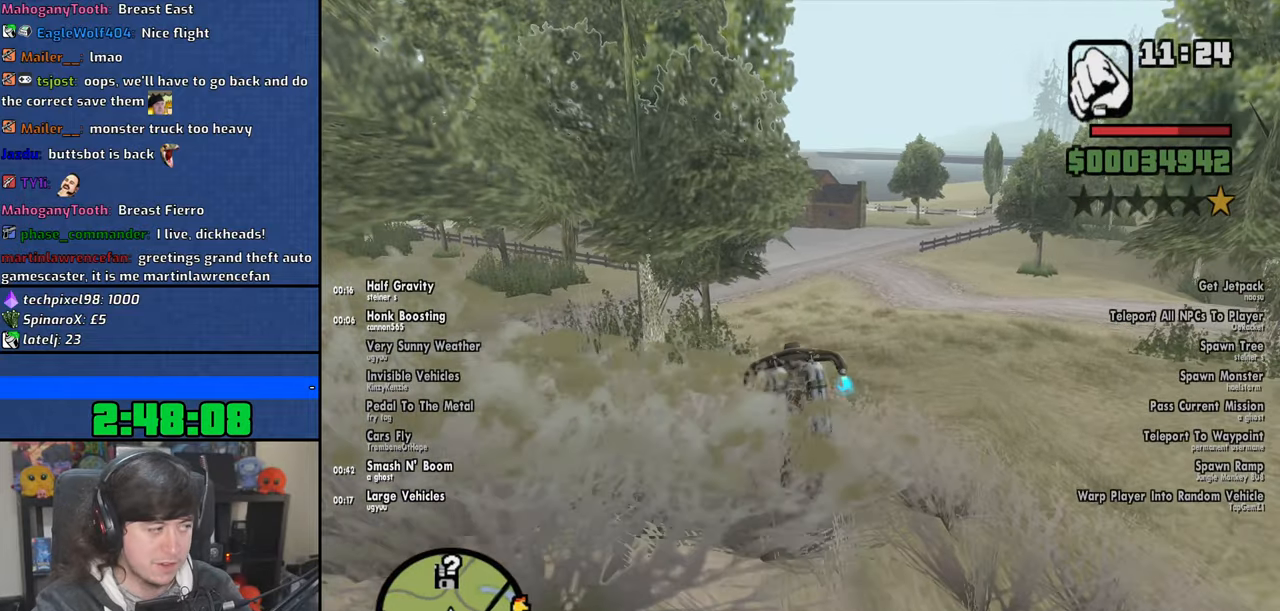
{"keys": ["shift", "w"], "mouse": [], "events": []}
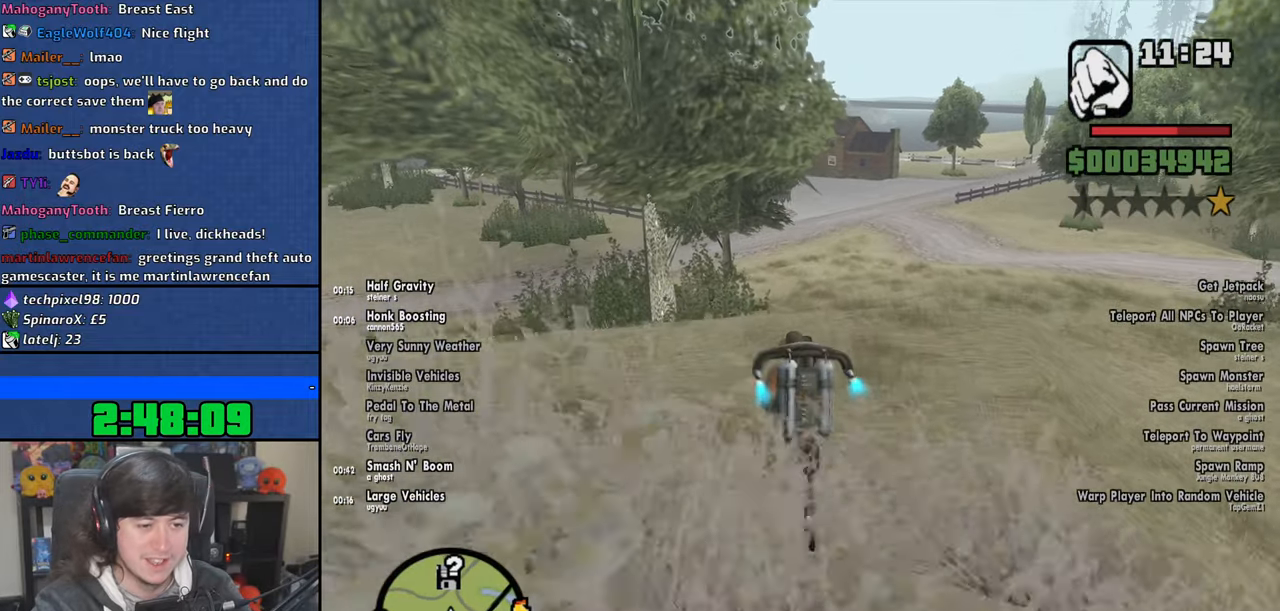
{"keys": ["shift", "w"], "mouse": [], "events": []}